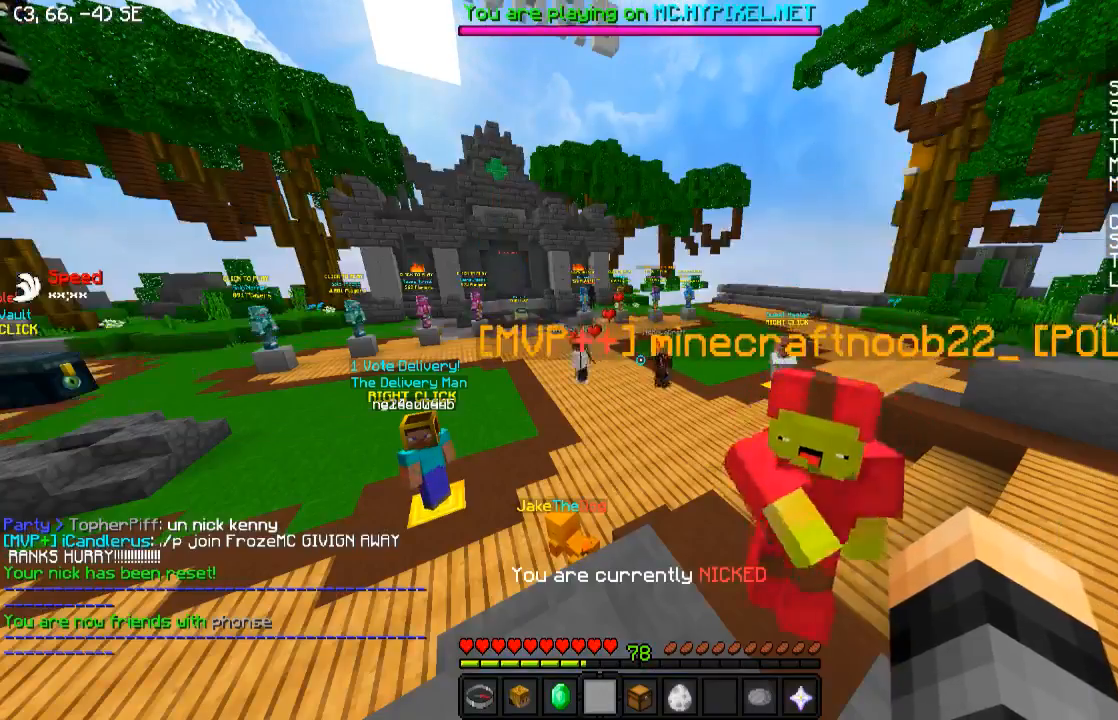
Gameplay with keyboard; each line is a JSON object with the keys held at the frame after it. "events" lists presses ("down") and releases ("up") of "a", "d", "s" and "w" between this image and that frame as [ms after this image, input, new state], when the widget could be followed in between. No other keys are recorded. Mouse input is not recorded.
{"keys": [], "events": []}
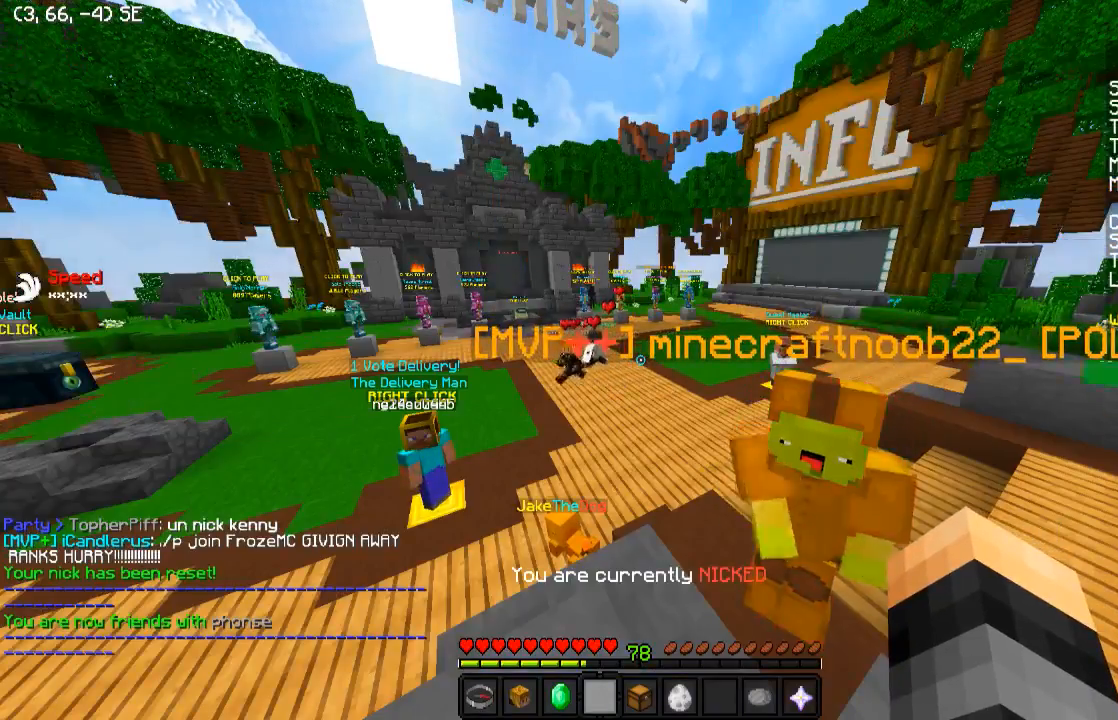
{"keys": [], "events": [[183, "s", "down"], [333, "s", "up"]]}
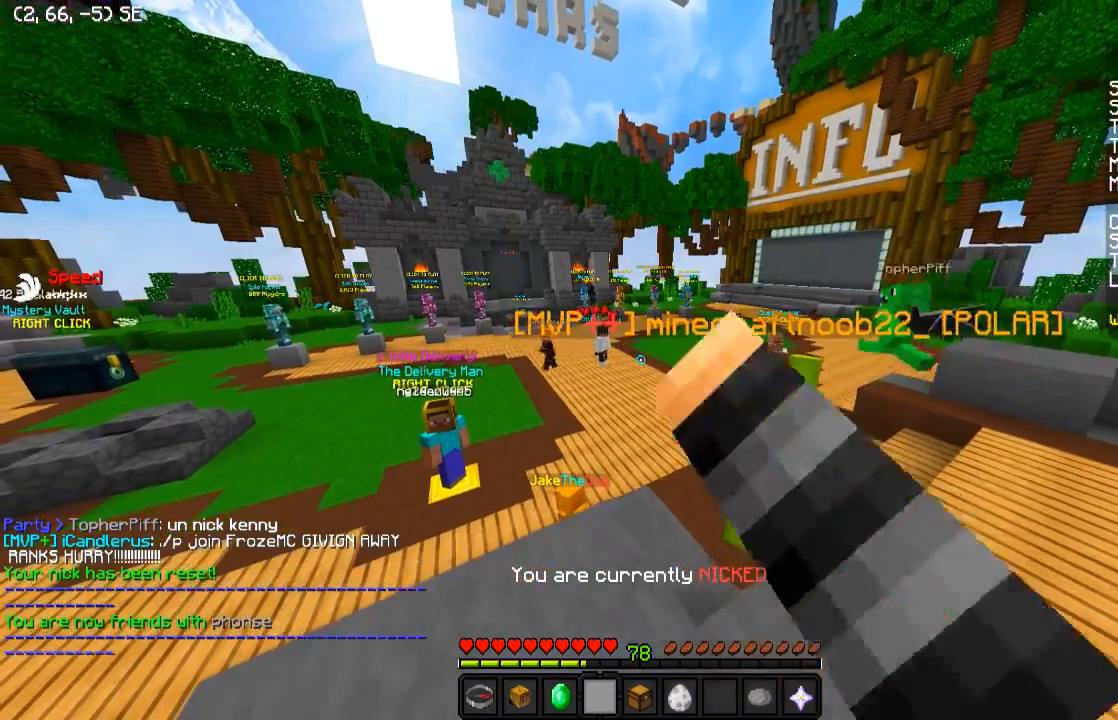
{"keys": [], "events": []}
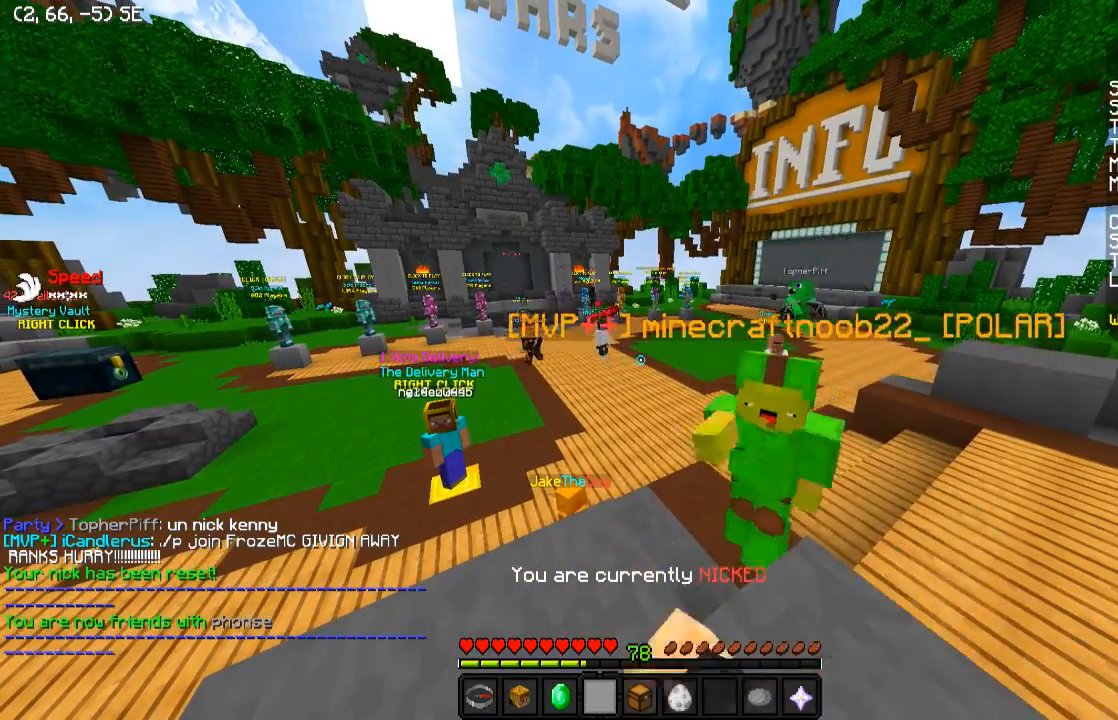
{"keys": [], "events": []}
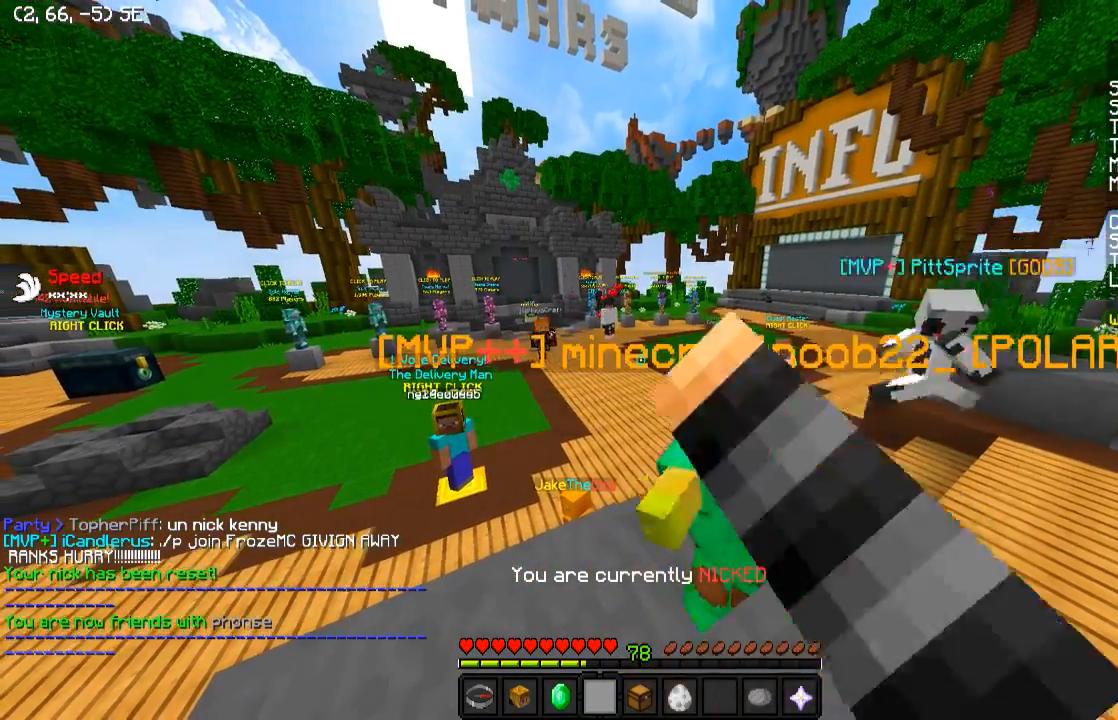
{"keys": [], "events": [[33, "a", "down"], [133, "w", "down"], [233, "d", "down"], [283, "a", "up"], [383, "d", "up"], [383, "w", "up"]]}
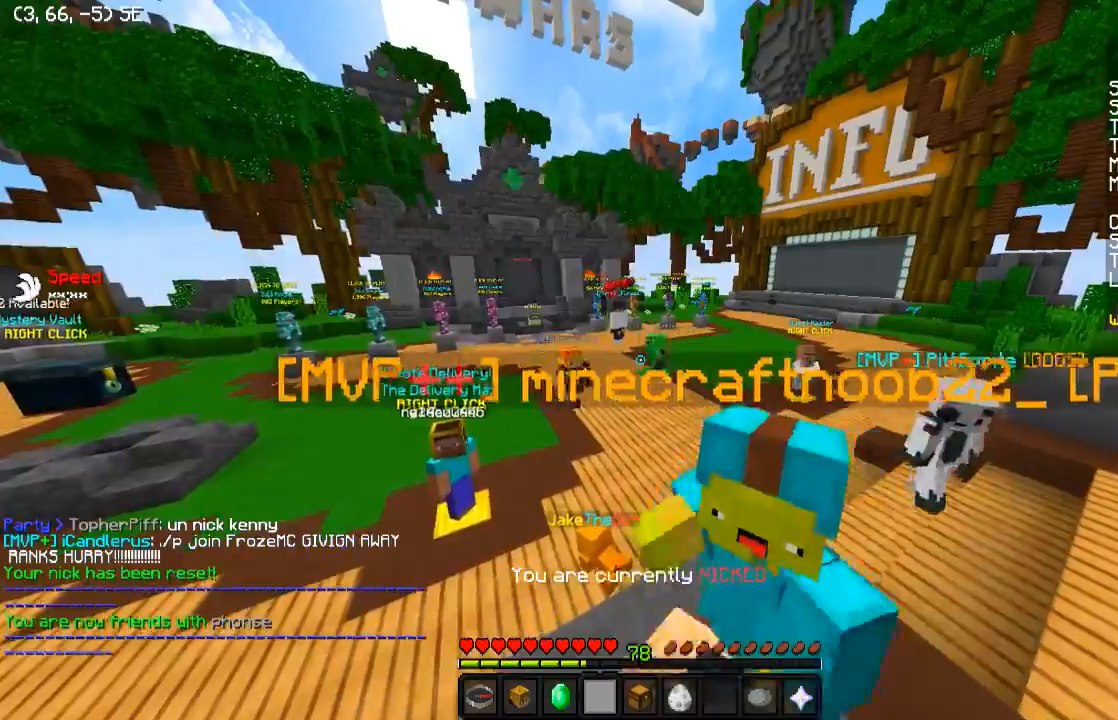
{"keys": ["s"], "events": [[183, "s", "down"]]}
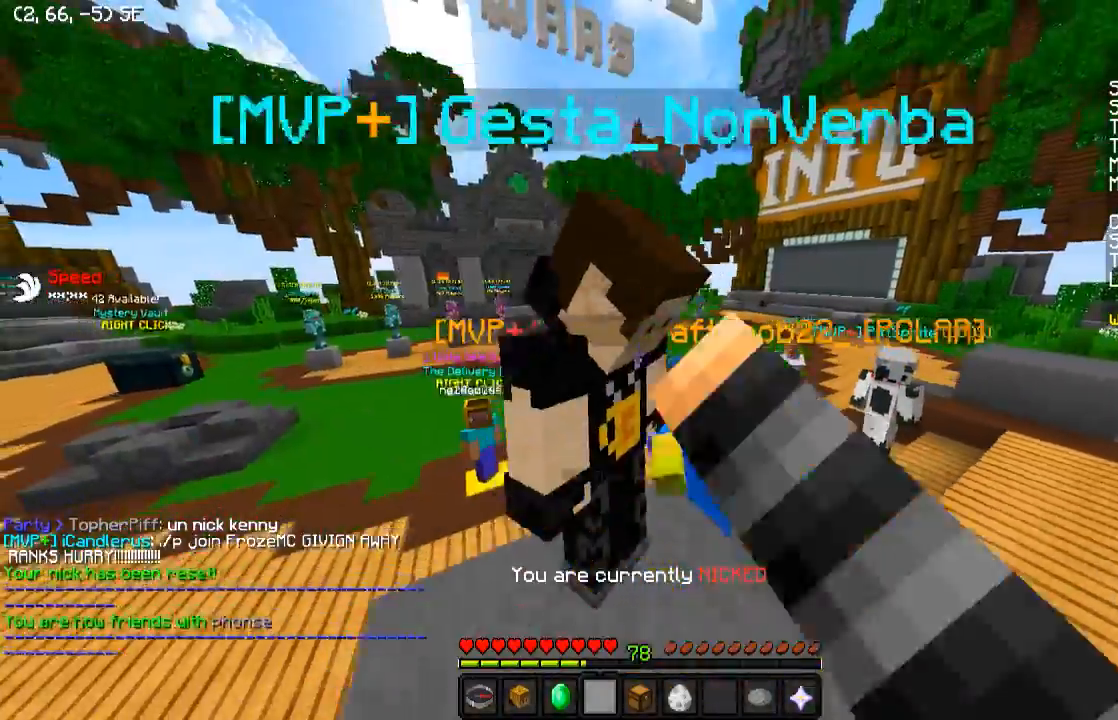
{"keys": [], "events": [[133, "s", "up"], [183, "d", "down"], [333, "d", "up"]]}
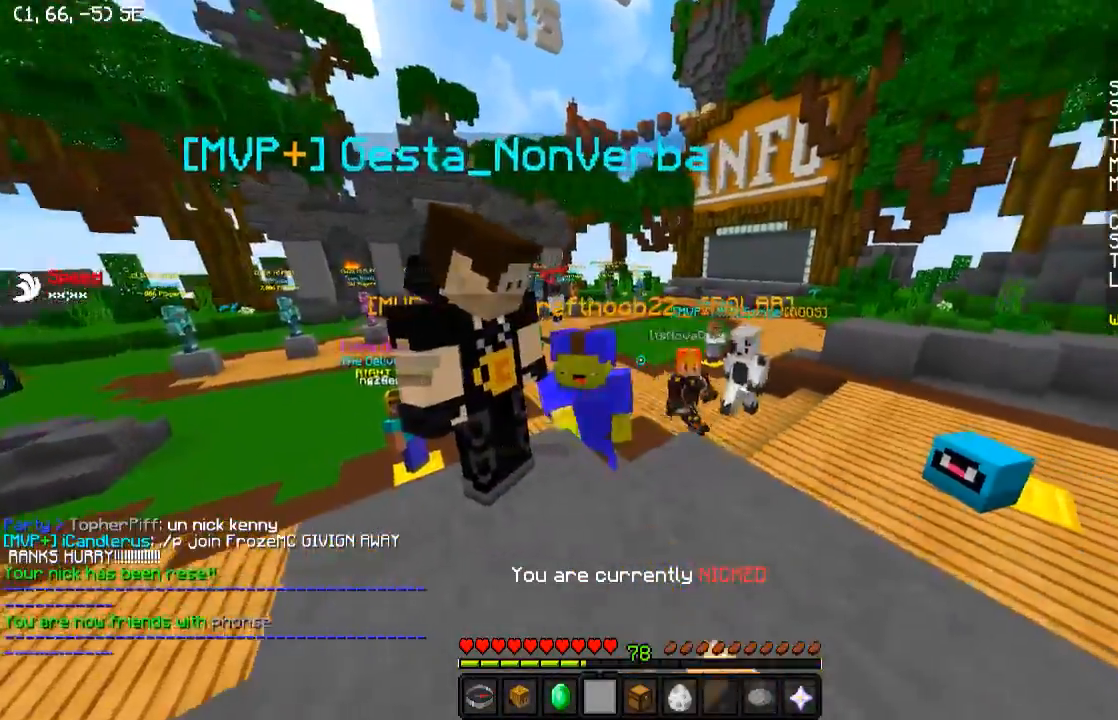
{"keys": [], "events": []}
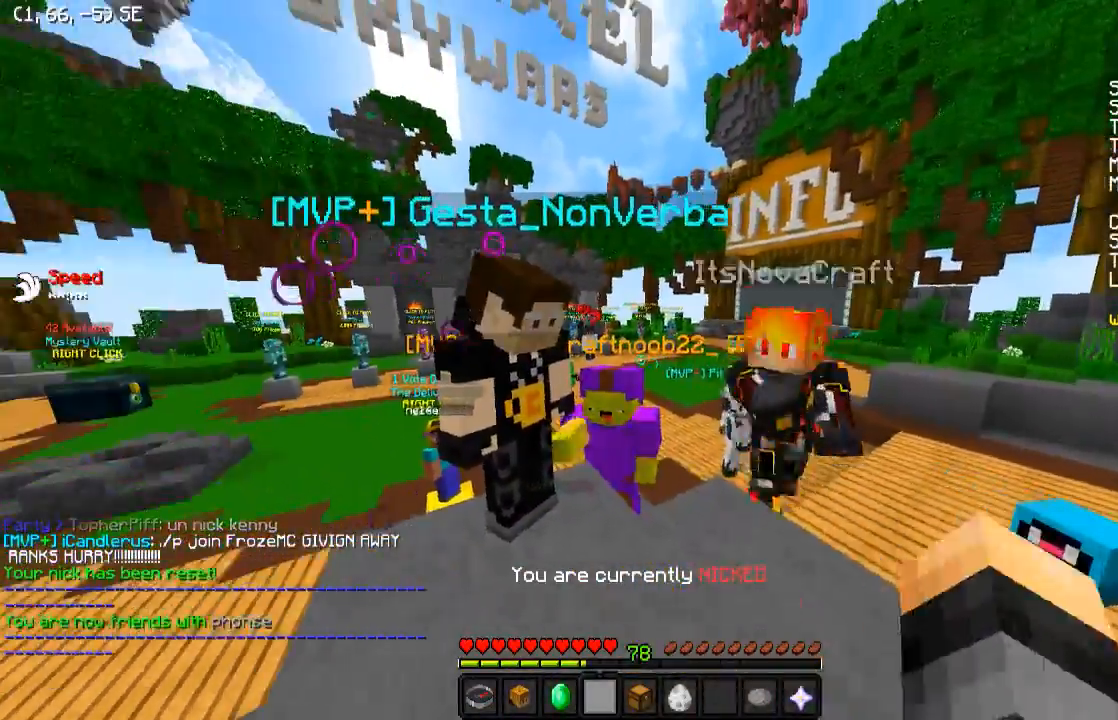
{"keys": [], "events": []}
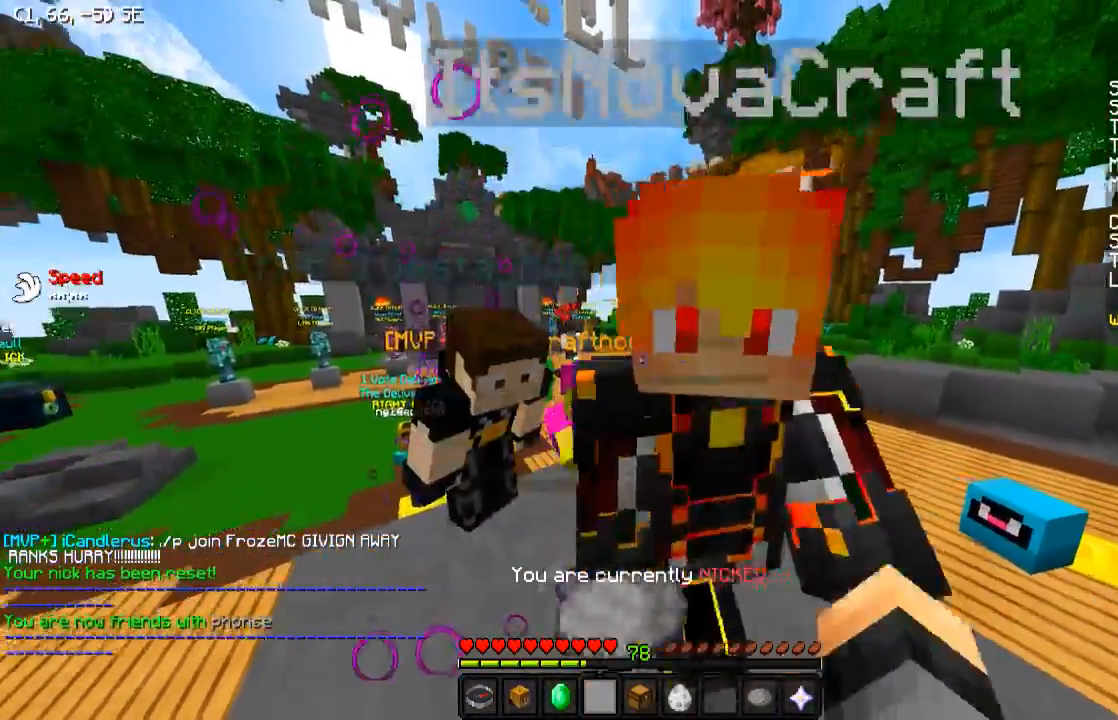
{"keys": [], "events": []}
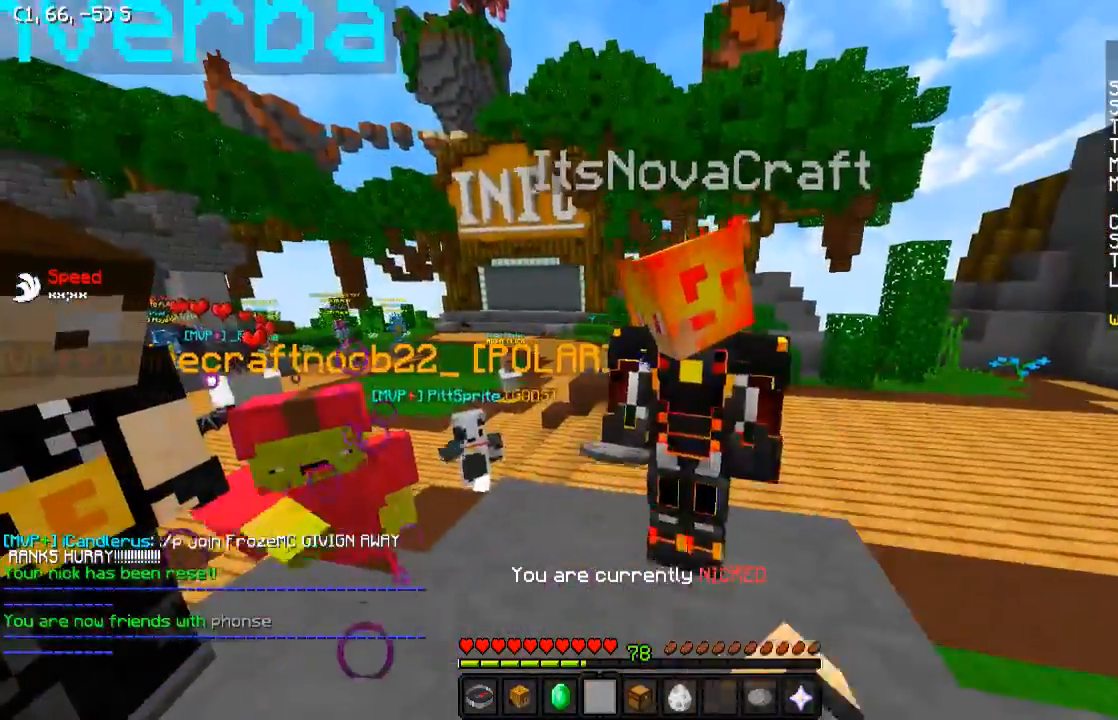
{"keys": [], "events": []}
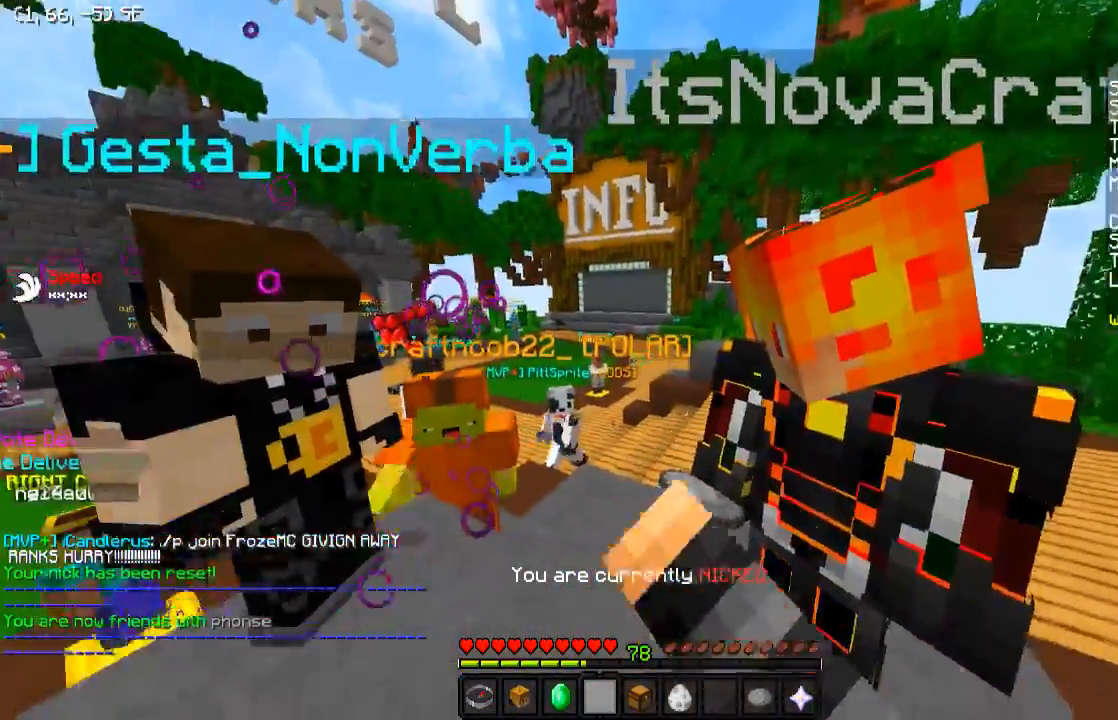
{"keys": [], "events": []}
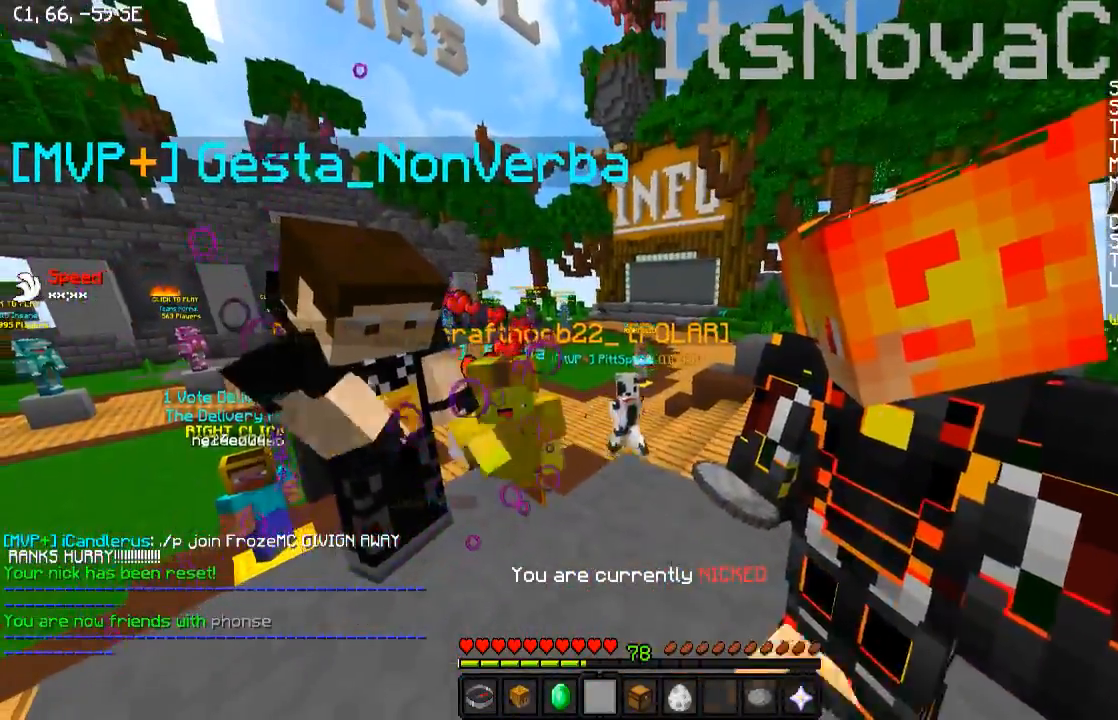
{"keys": [], "events": []}
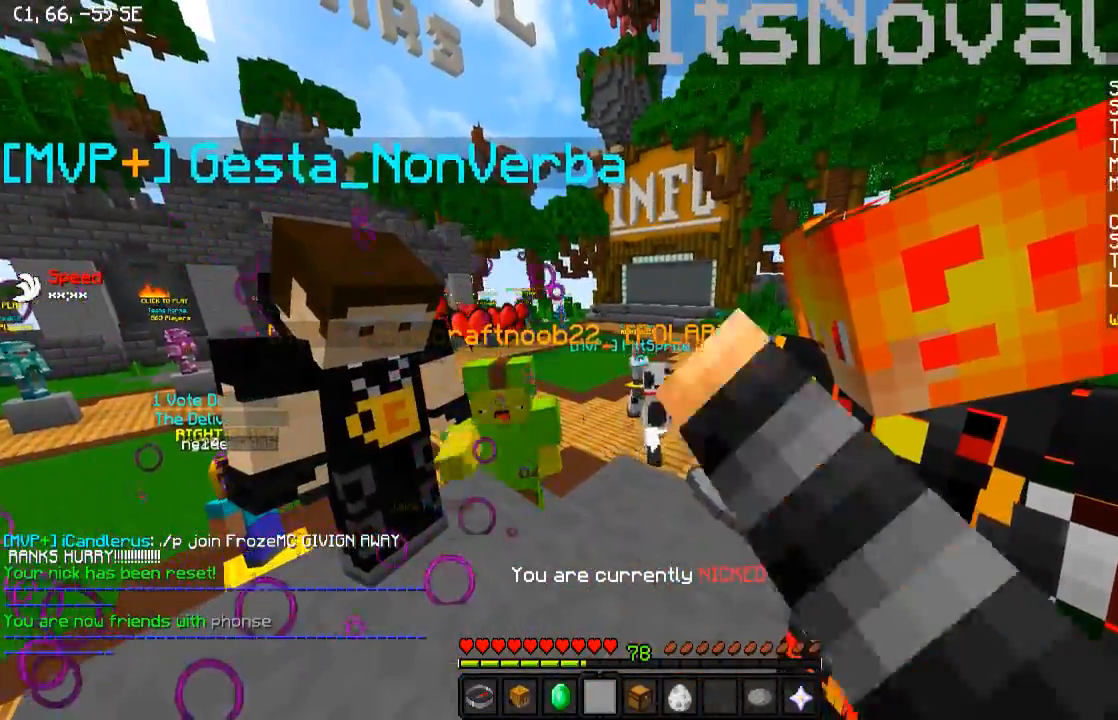
{"keys": [], "events": []}
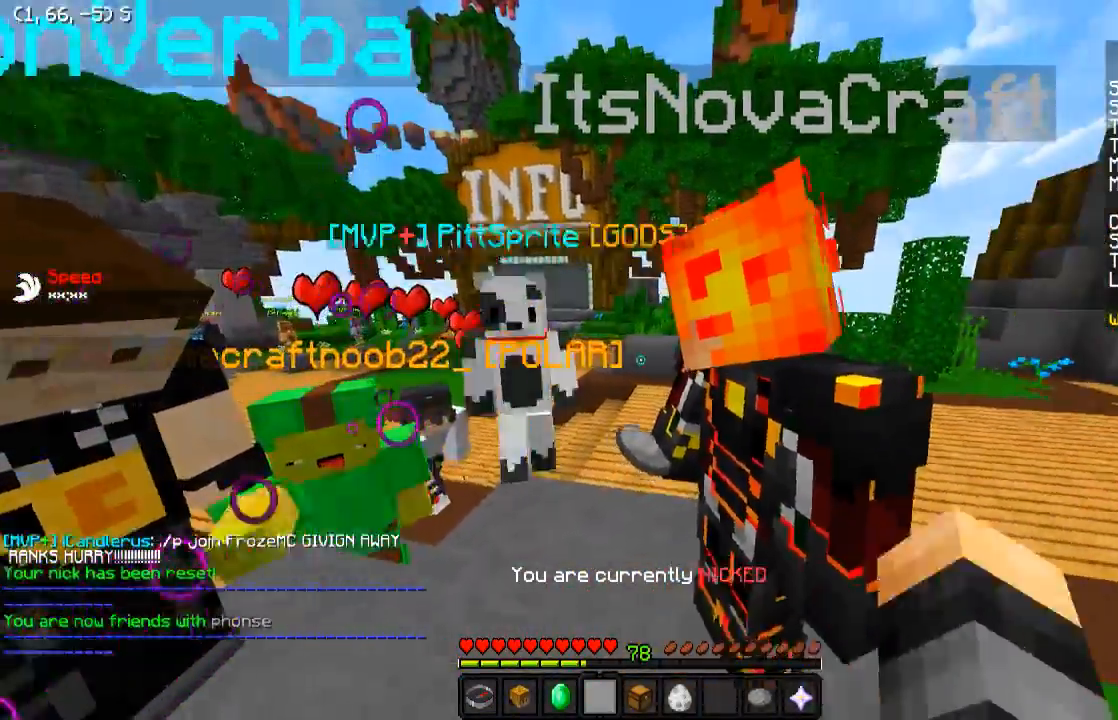
{"keys": [], "events": []}